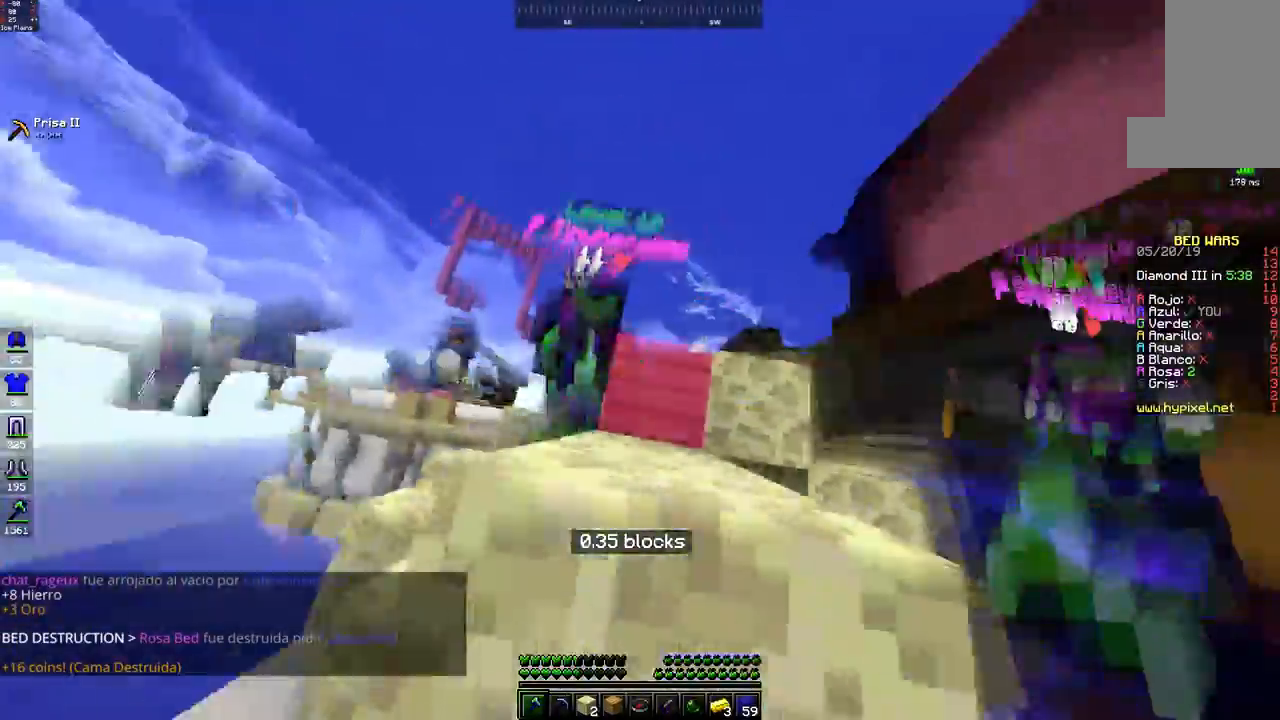
Gameplay with keyboard and mouse; each line is a JSON object with the keys and mouse buttons held at the frame after it. "events" lists presses ("down") and releases ("up") of "a", "d", "s", "space", "w", "mouse_left" and "mouse_right" between this image and that frame as [ms after this image, input, new state], when the widget could be followed in between. "mouse_left", "mouse_right" = the "left", "right" buttons of the "mouse" list. No other keys are recorded. Fast repeated clicks can show as one long hold. Mouse movement is not recorded.
{"keys": ["d", "w"], "mouse": [], "events": [[67, "mouse_left", "down"], [183, "mouse_left", "up"], [233, "space", "up"], [283, "mouse_left", "down"], [350, "mouse_left", "up"]]}
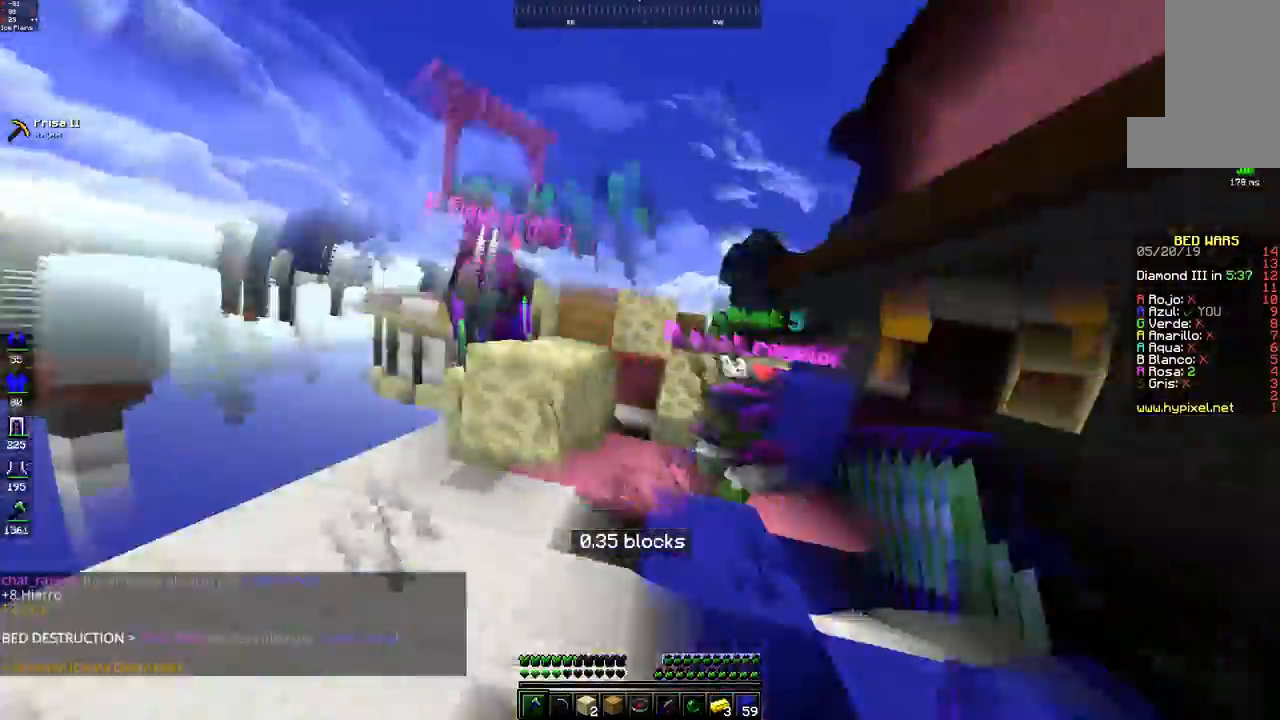
{"keys": ["space", "w"], "mouse": [], "events": [[17, "mouse_left", "down"], [100, "mouse_left", "up"], [117, "space", "down"], [150, "mouse_left", "down"], [233, "mouse_left", "up"], [267, "space", "up"], [417, "space", "down"], [433, "d", "up"]]}
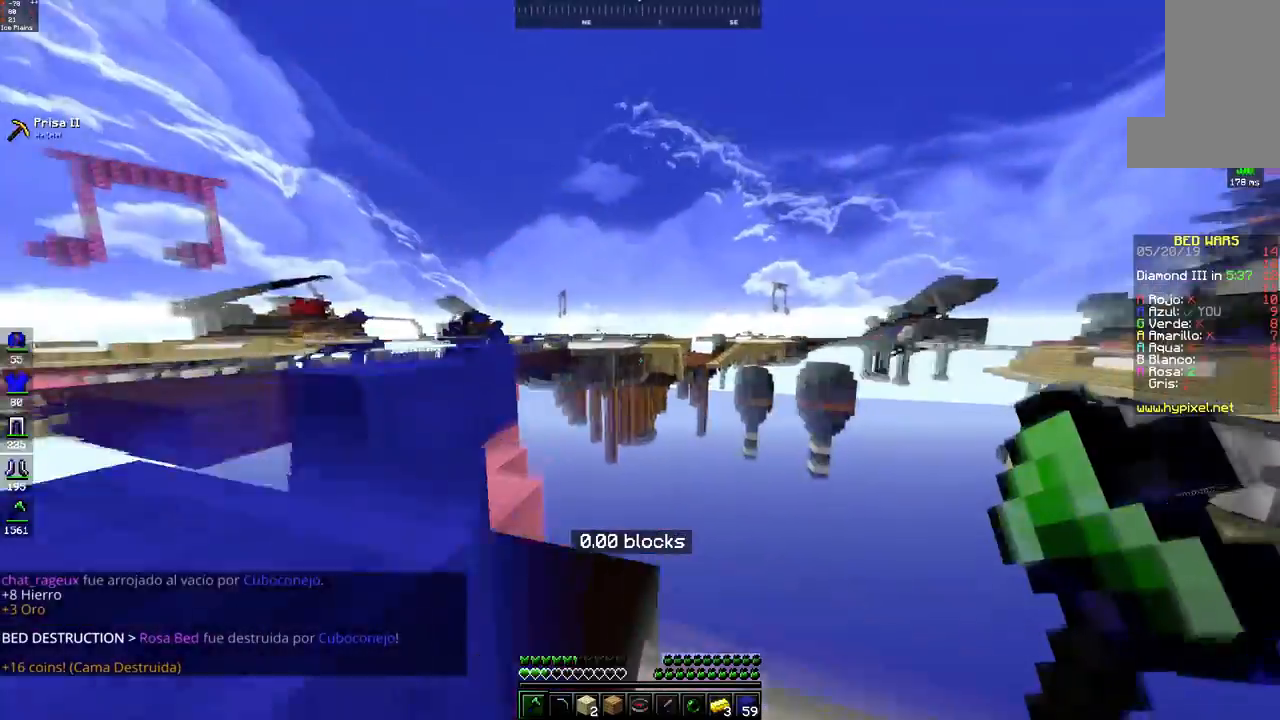
{"keys": ["d", "space", "w"], "mouse": [], "events": [[67, "d", "down"], [233, "space", "up"], [267, "space", "down"]]}
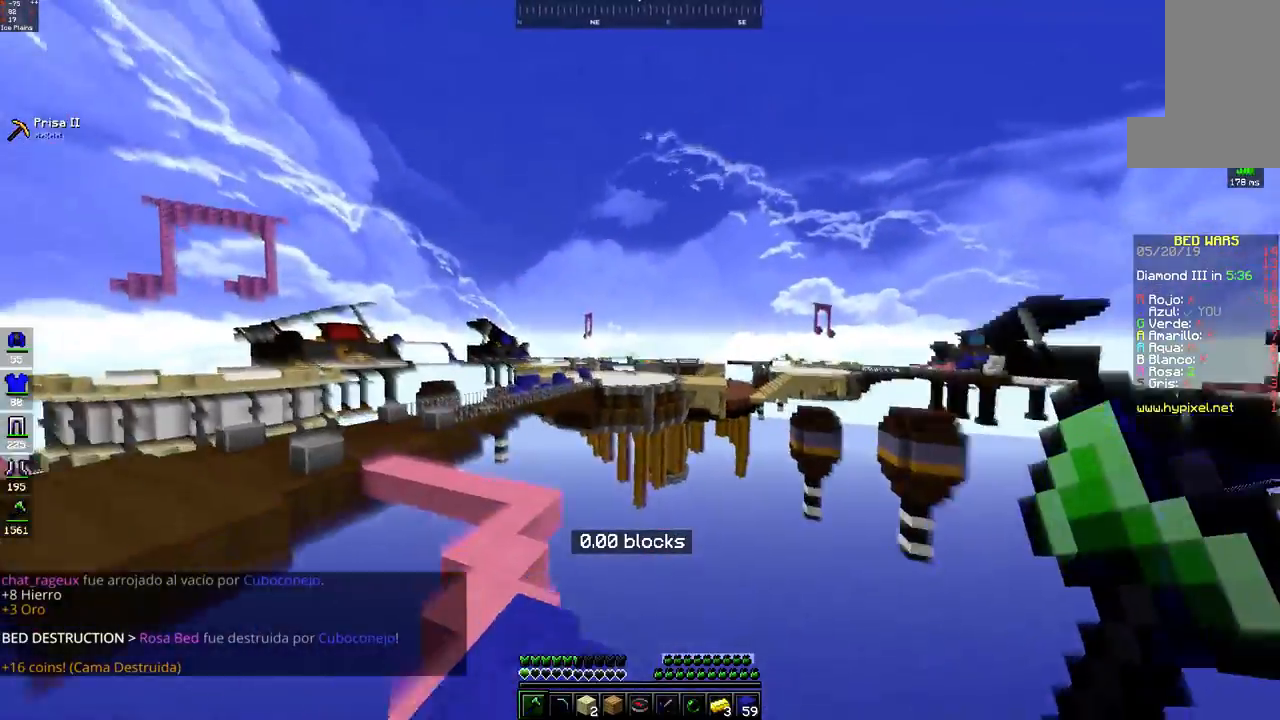
{"keys": ["w"], "mouse": [], "events": [[83, "d", "up"], [117, "space", "up"], [267, "mouse_right", "down"], [333, "mouse_right", "up"]]}
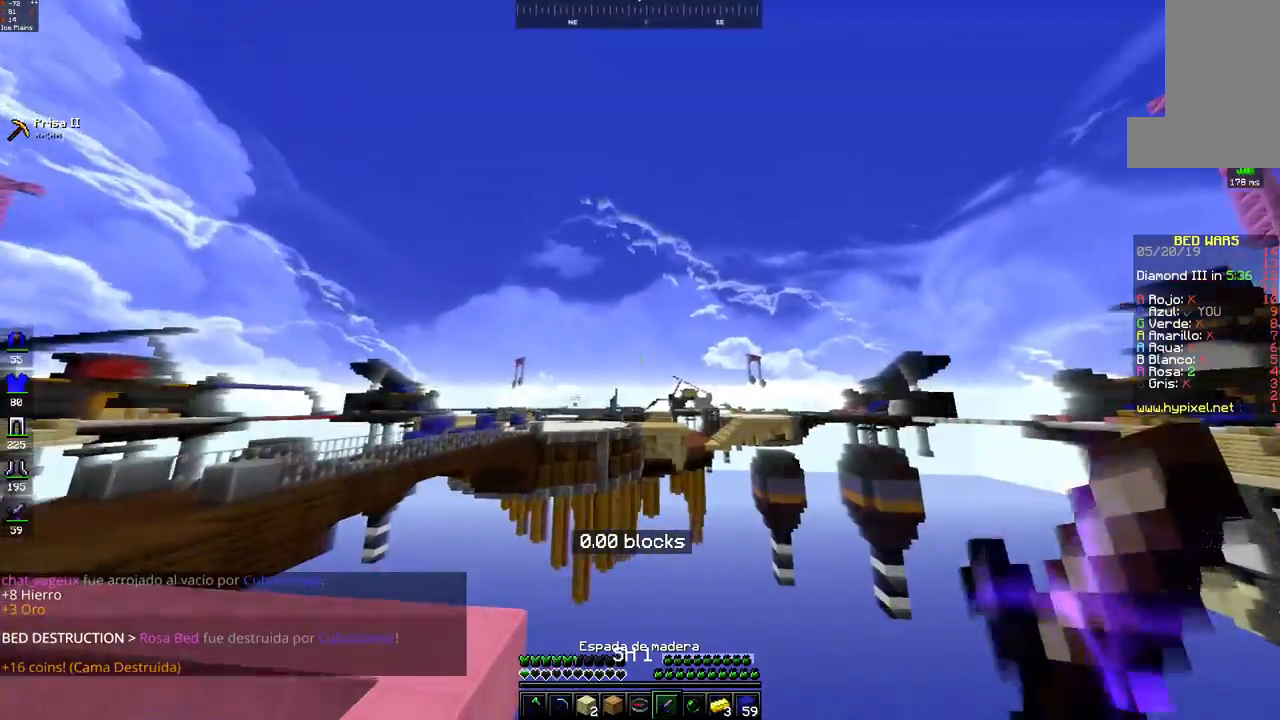
{"keys": ["w"], "mouse": [], "events": []}
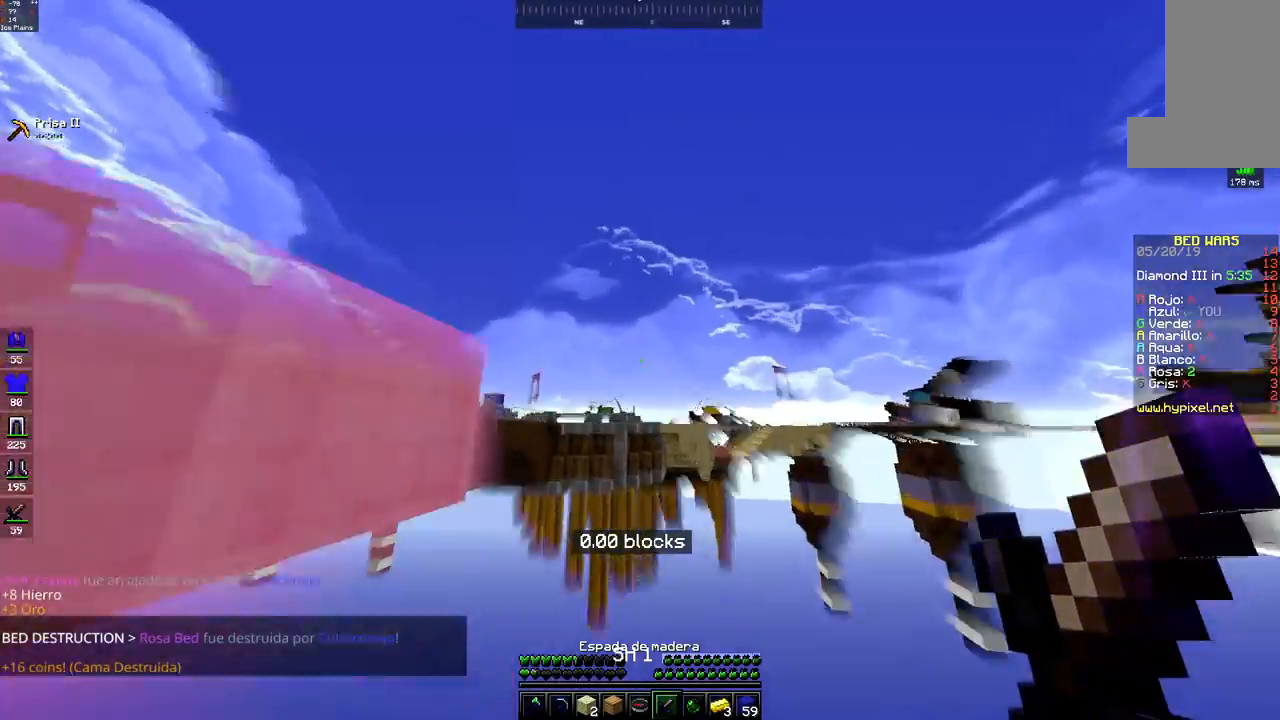
{"keys": [], "mouse": []}
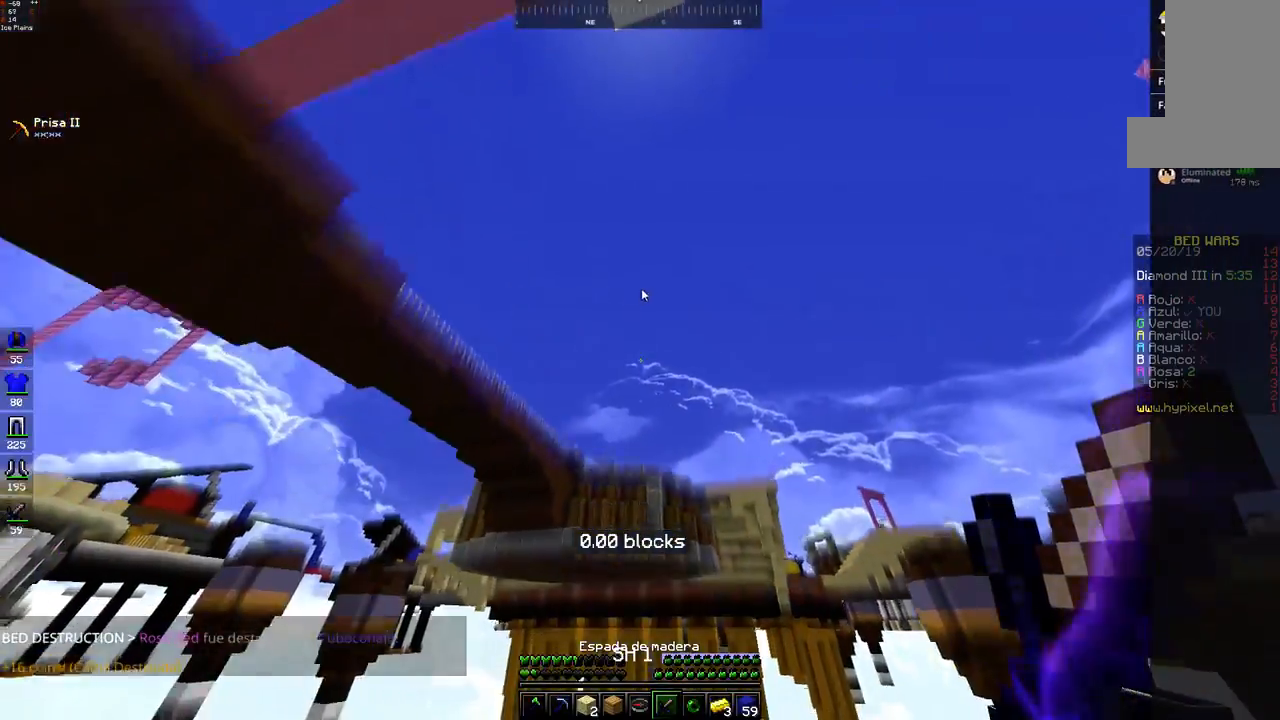
{"keys": [], "mouse": [], "events": []}
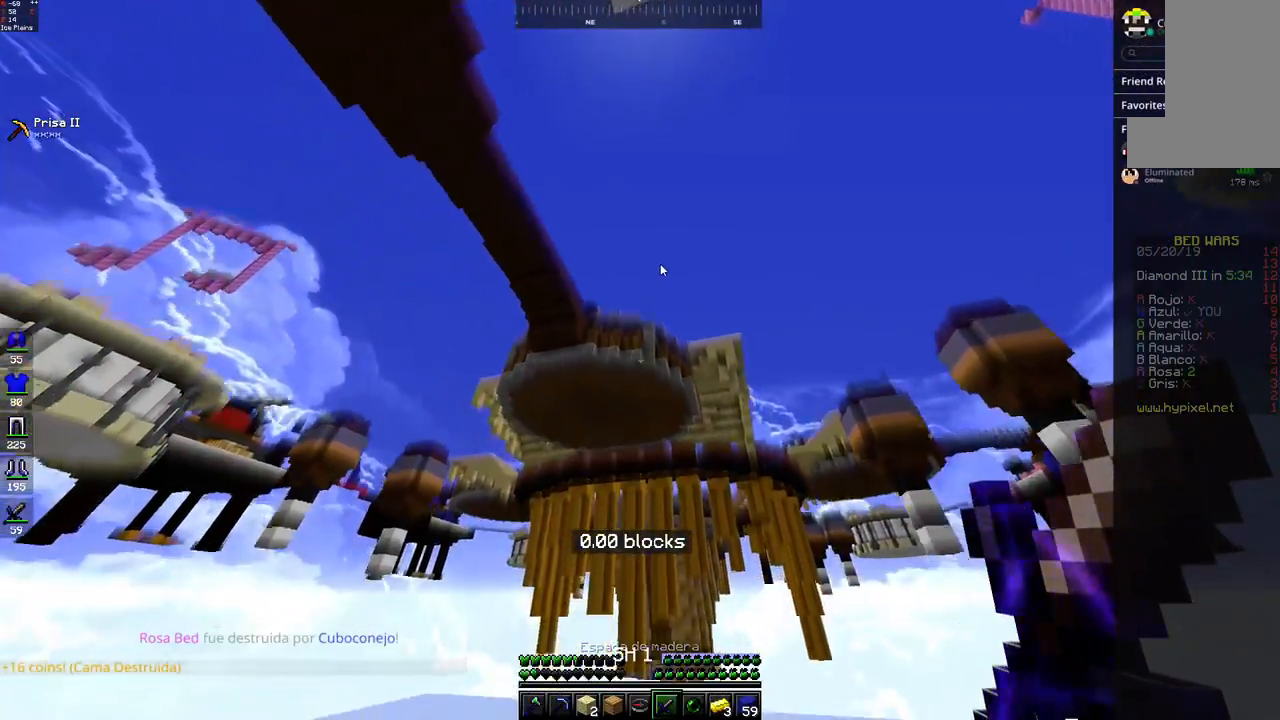
{"keys": [], "mouse": [], "events": []}
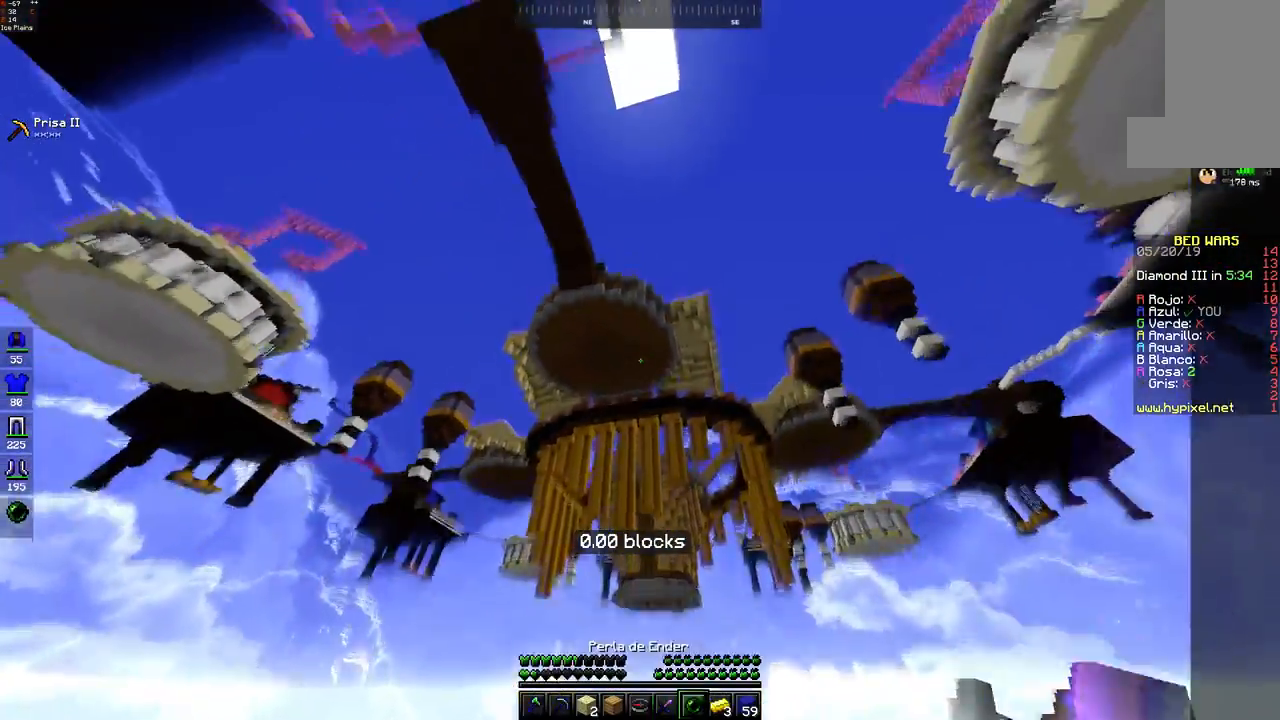
{"keys": ["w"], "mouse": [], "events": [[50, "w", "down"], [117, "mouse_right", "down"], [200, "mouse_right", "up"]]}
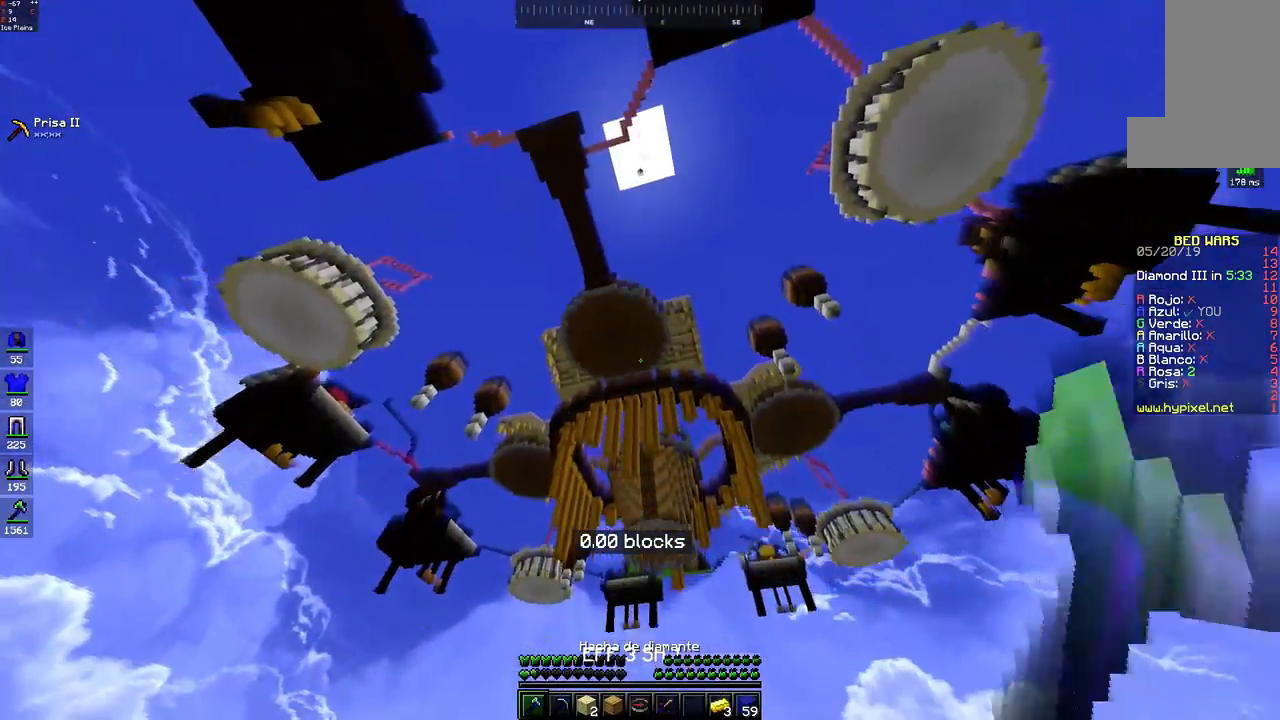
{"keys": ["w"], "mouse": [], "events": []}
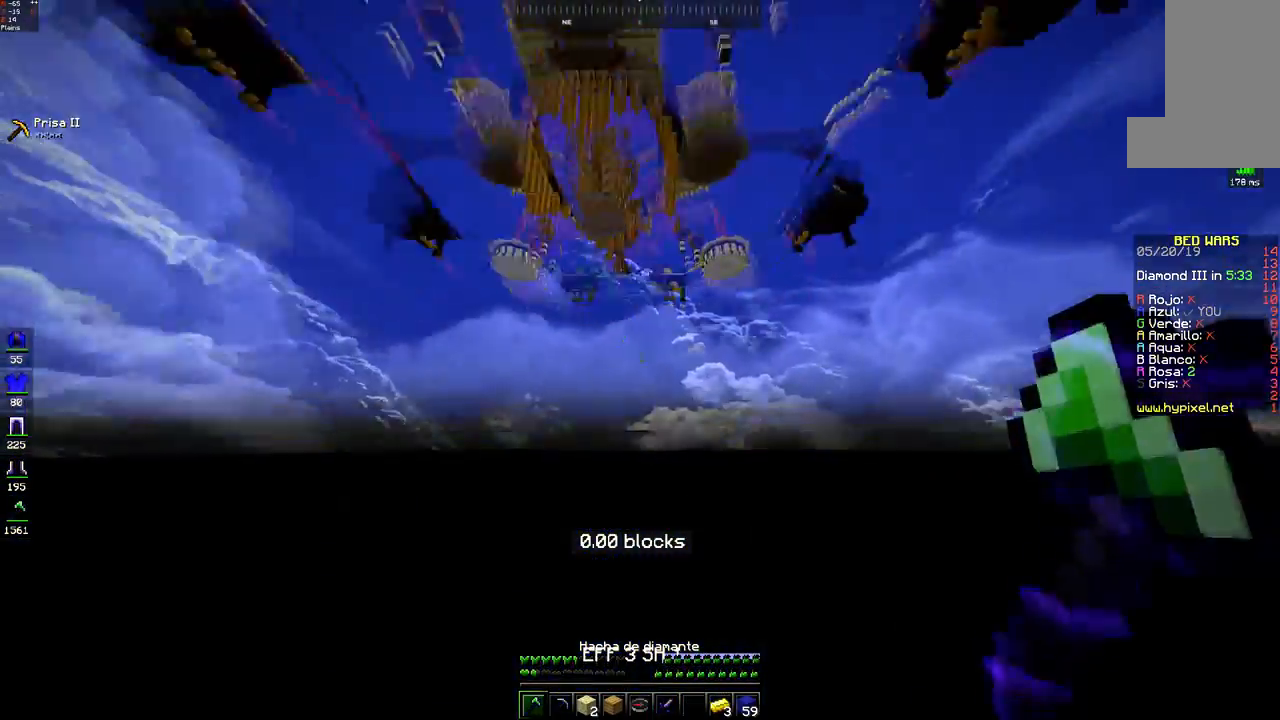
{"keys": [], "mouse": [], "events": [[83, "w", "up"]]}
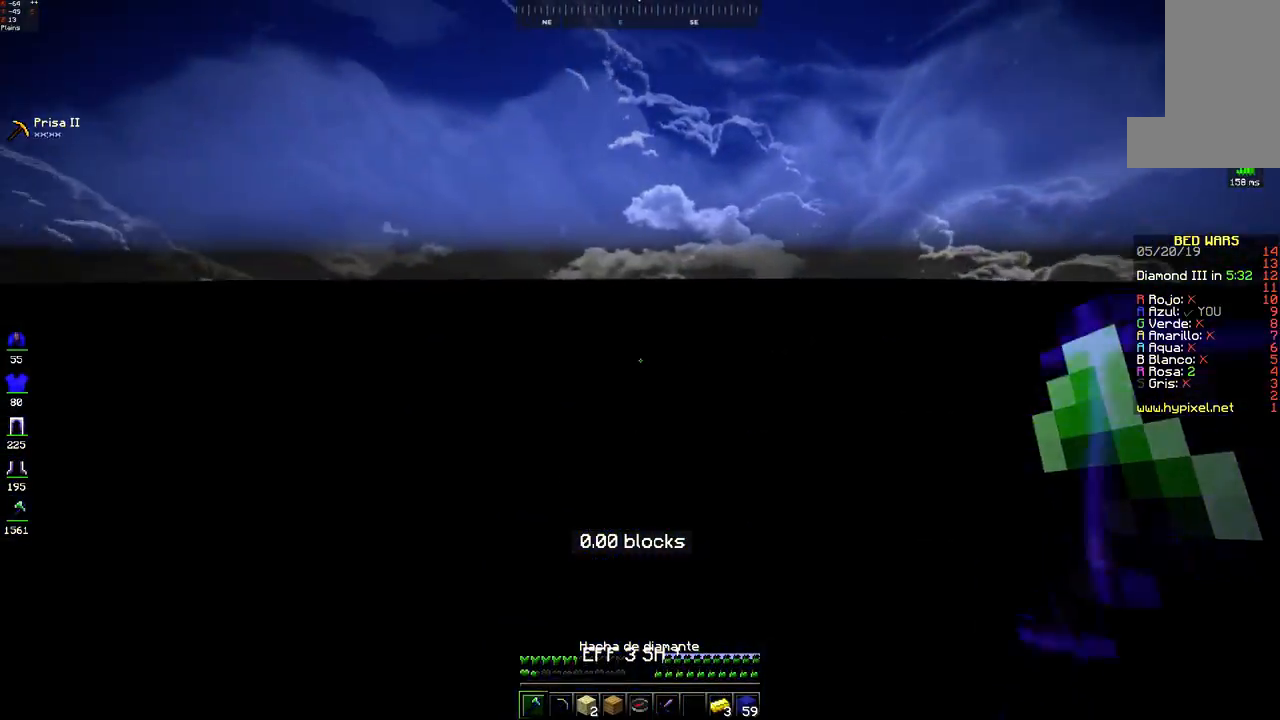
{"keys": [], "mouse": [], "events": []}
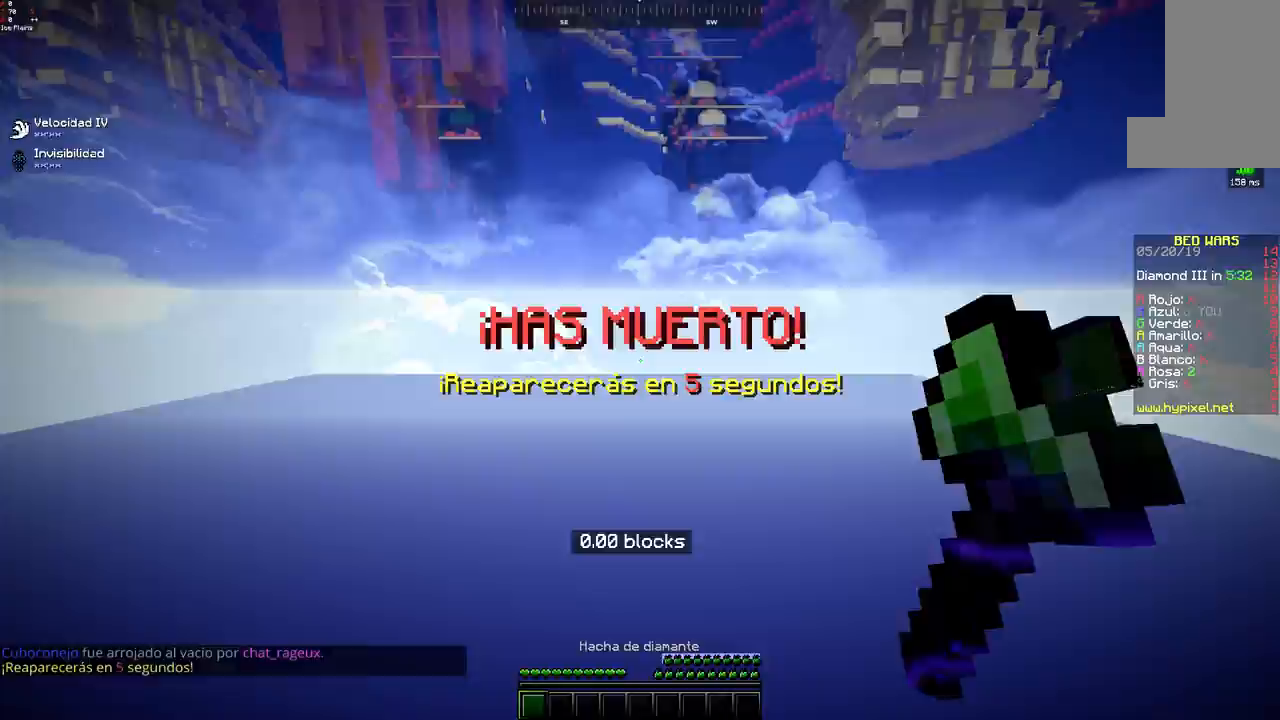
{"keys": ["d", "w"], "mouse": [], "events": [[417, "d", "down"], [467, "w", "down"]]}
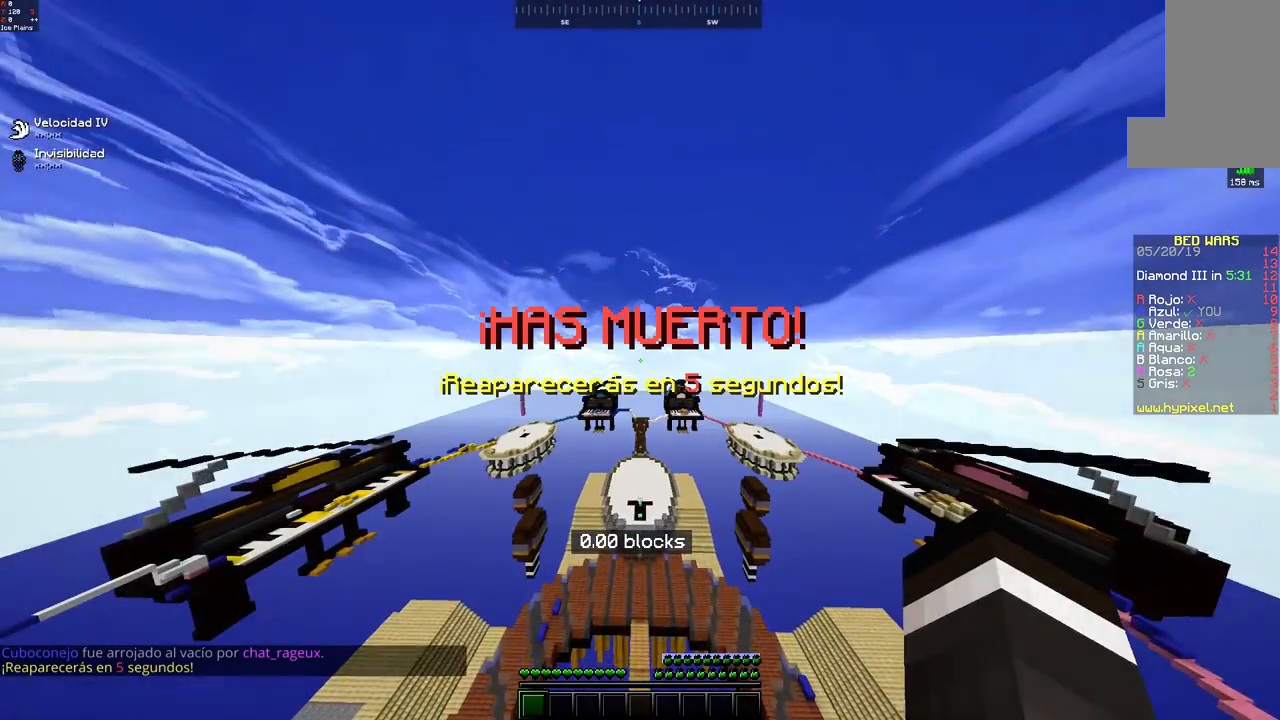
{"keys": [], "mouse": [], "events": [[200, "d", "up"], [283, "w", "up"]]}
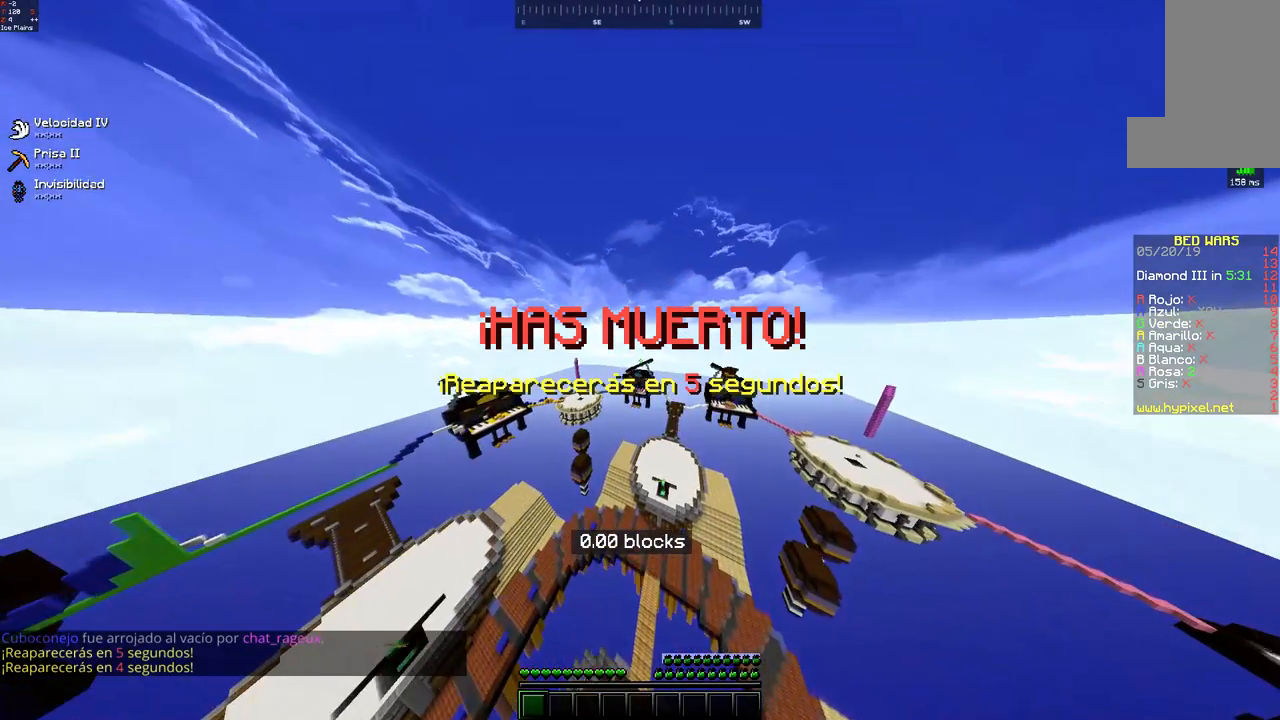
{"keys": [], "mouse": [], "events": []}
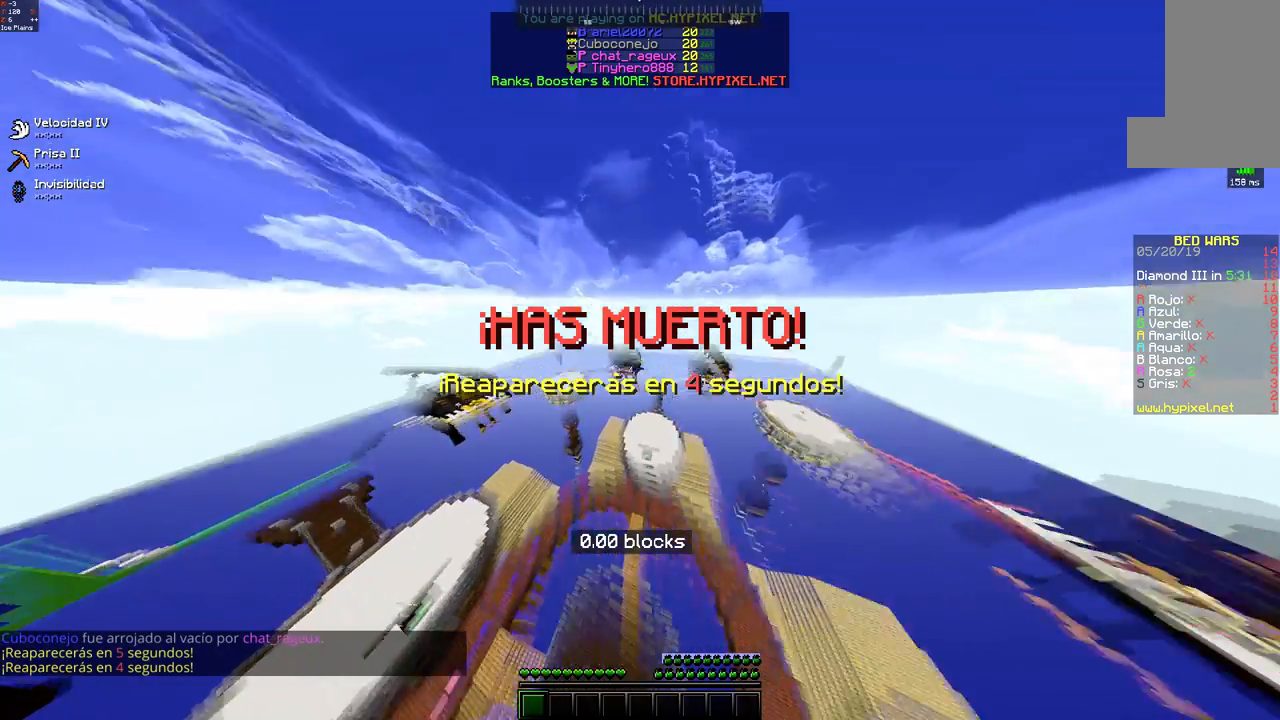
{"keys": [], "mouse": ["left"], "events": [[467, "mouse_left", "down"]]}
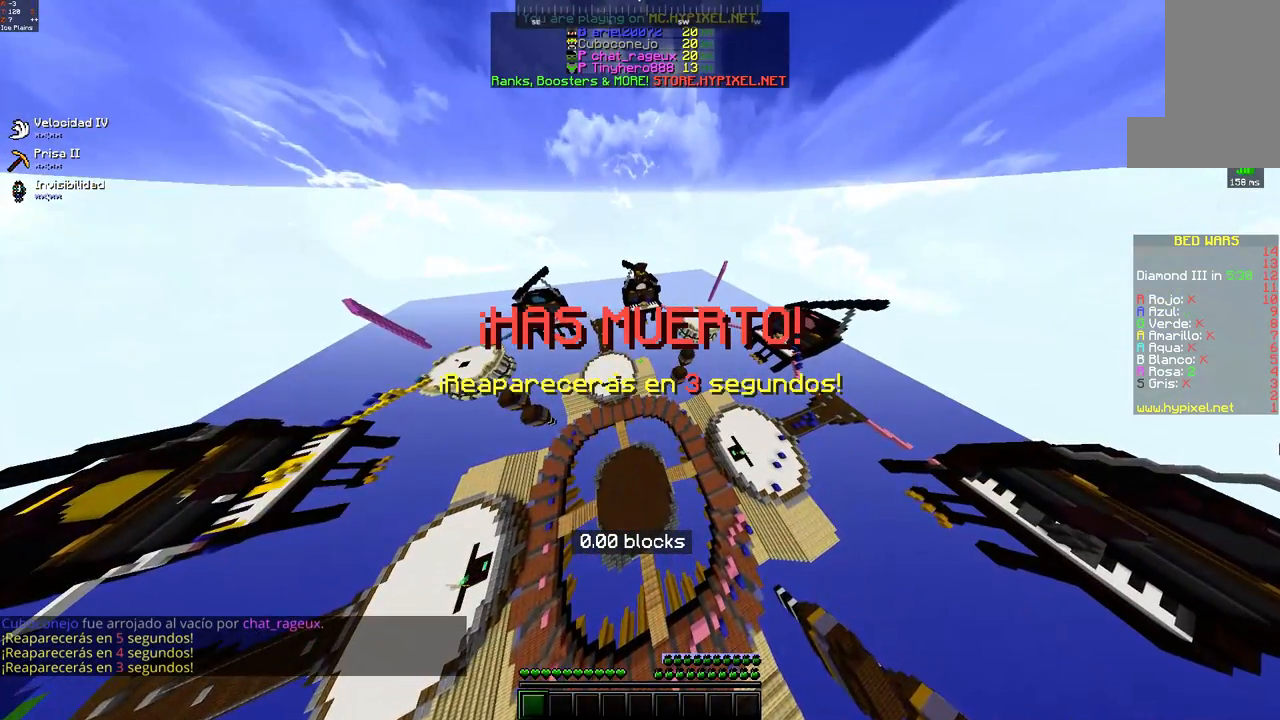
{"keys": [], "mouse": [], "events": [[50, "mouse_left", "up"], [117, "mouse_left", "down"], [200, "mouse_left", "up"], [283, "mouse_left", "down"], [450, "mouse_left", "up"]]}
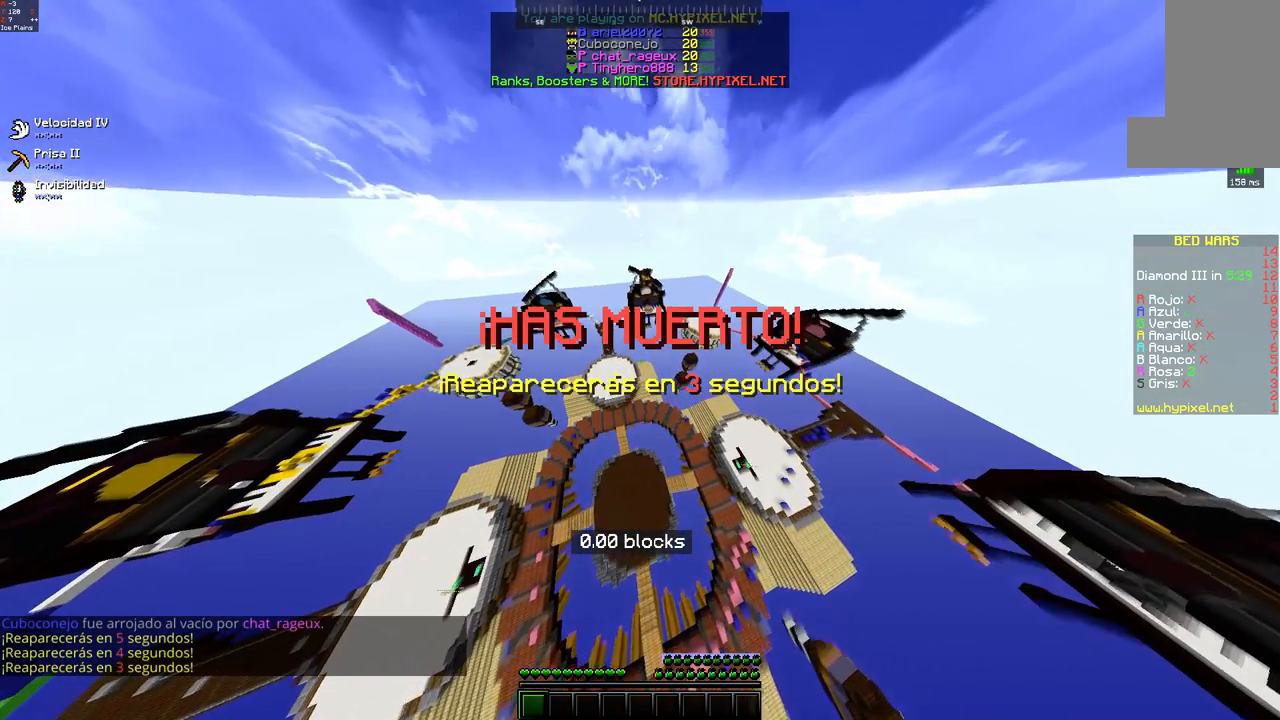
{"keys": [], "mouse": [], "events": [[67, "mouse_left", "down"], [450, "mouse_left", "up"]]}
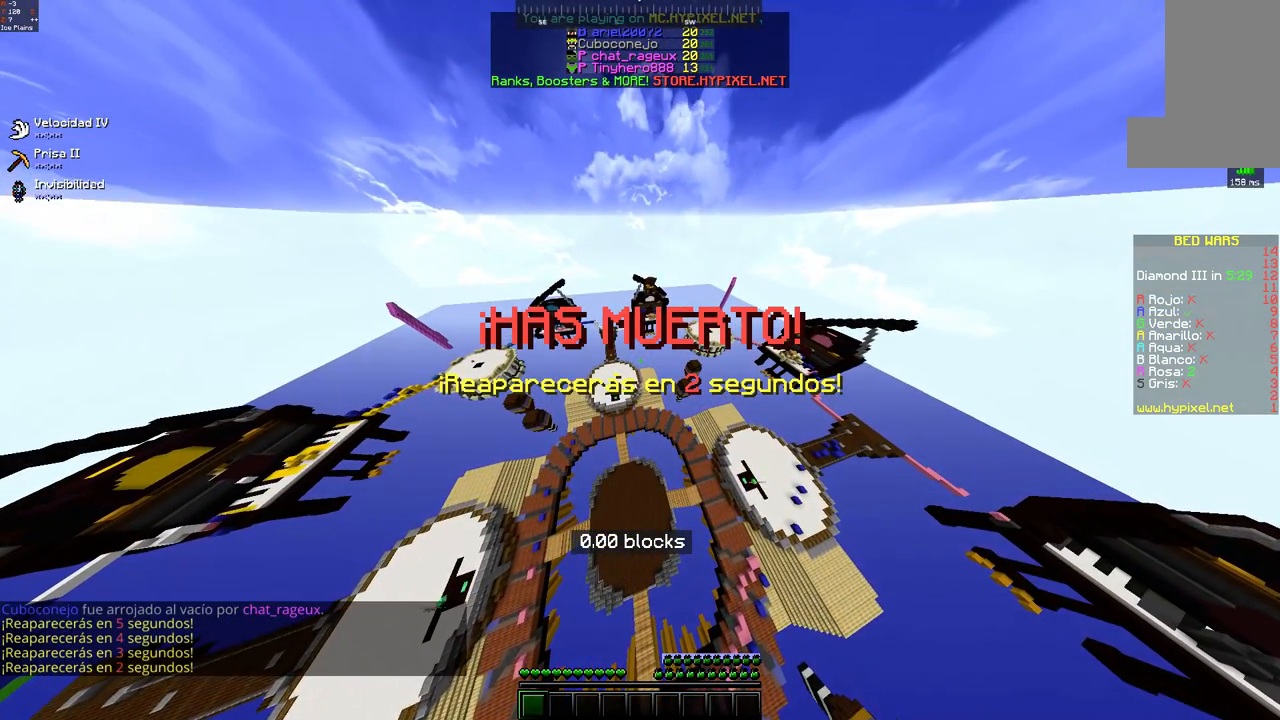
{"keys": [], "mouse": [], "events": [[17, "mouse_left", "down"], [400, "mouse_left", "up"]]}
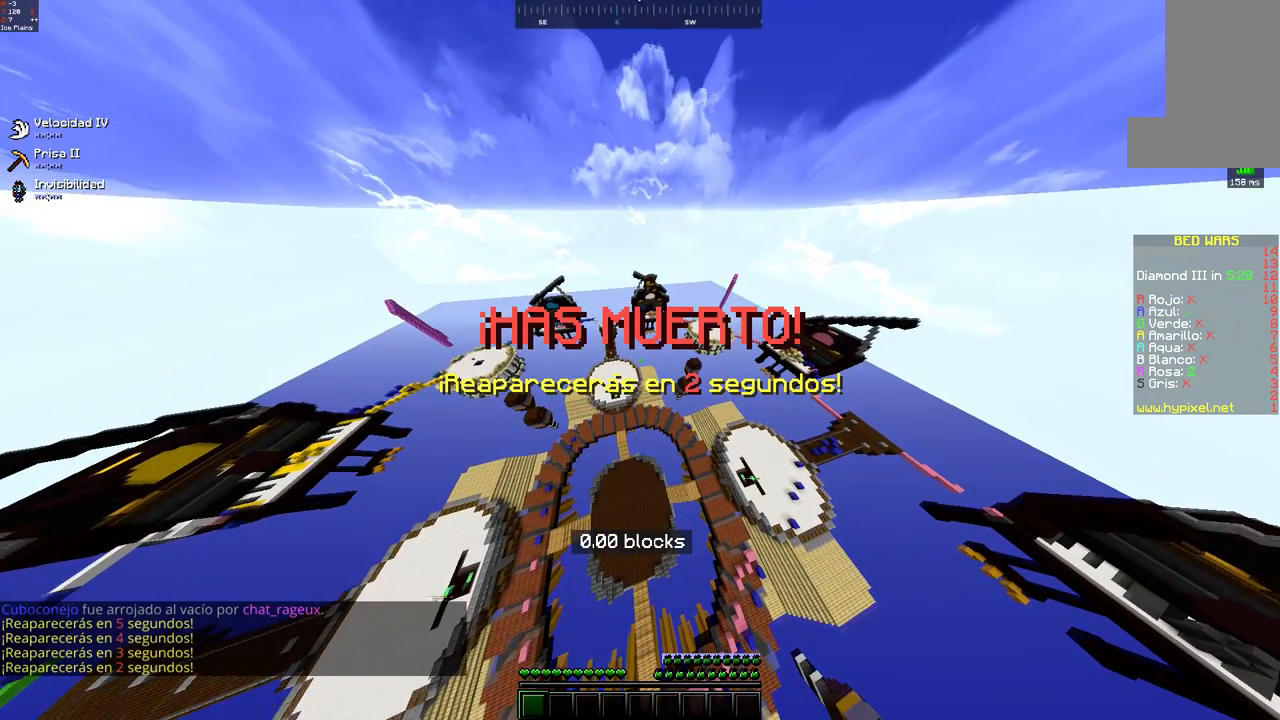
{"keys": [], "mouse": [], "events": []}
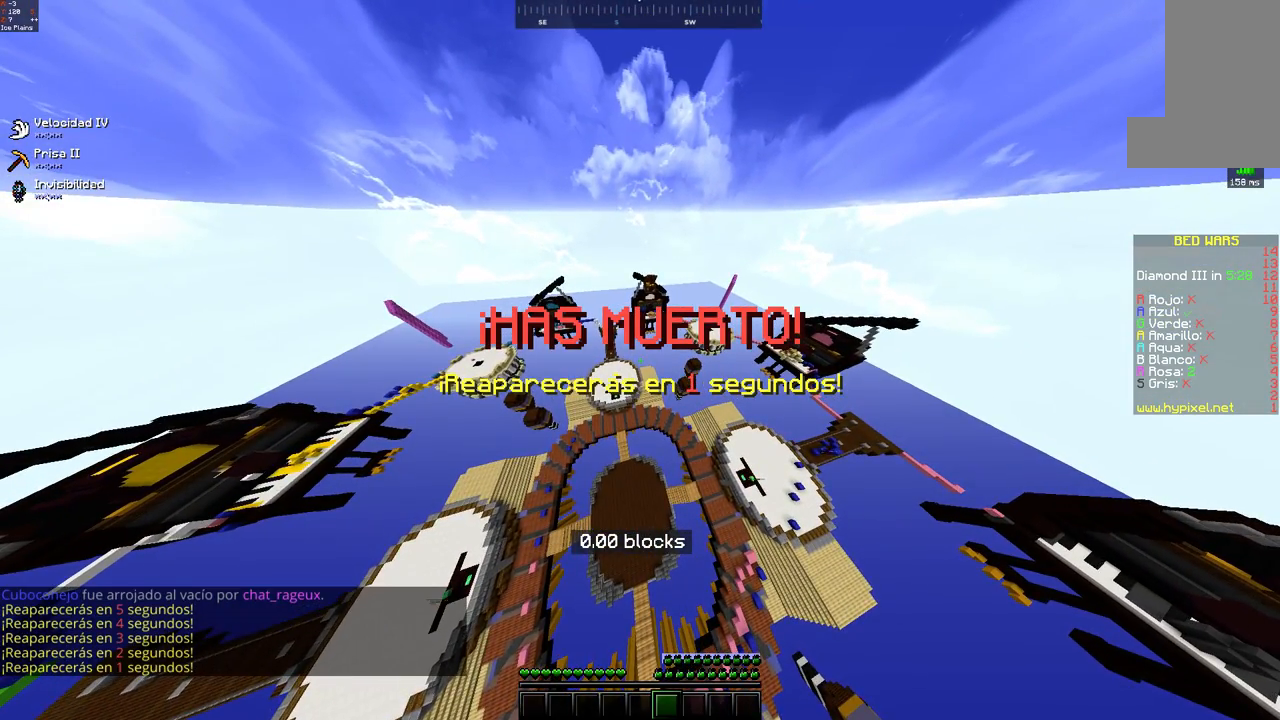
{"keys": [], "mouse": [], "events": []}
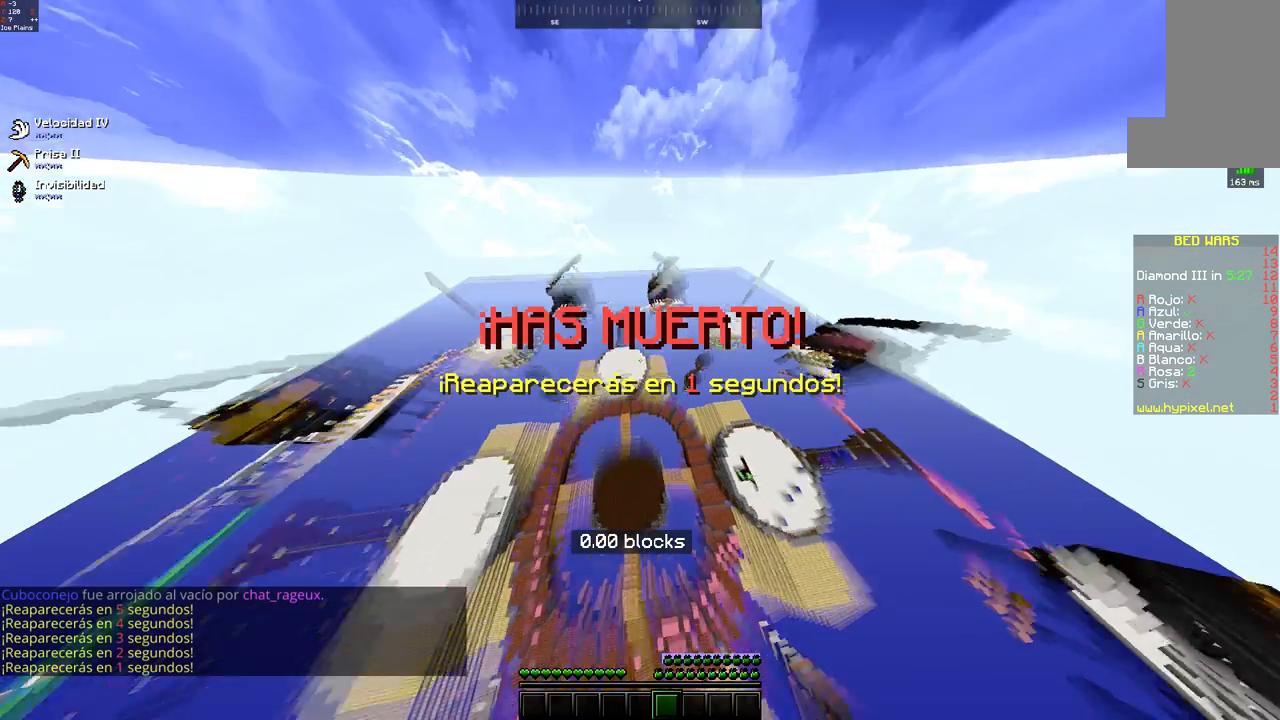
{"keys": [], "mouse": [], "events": []}
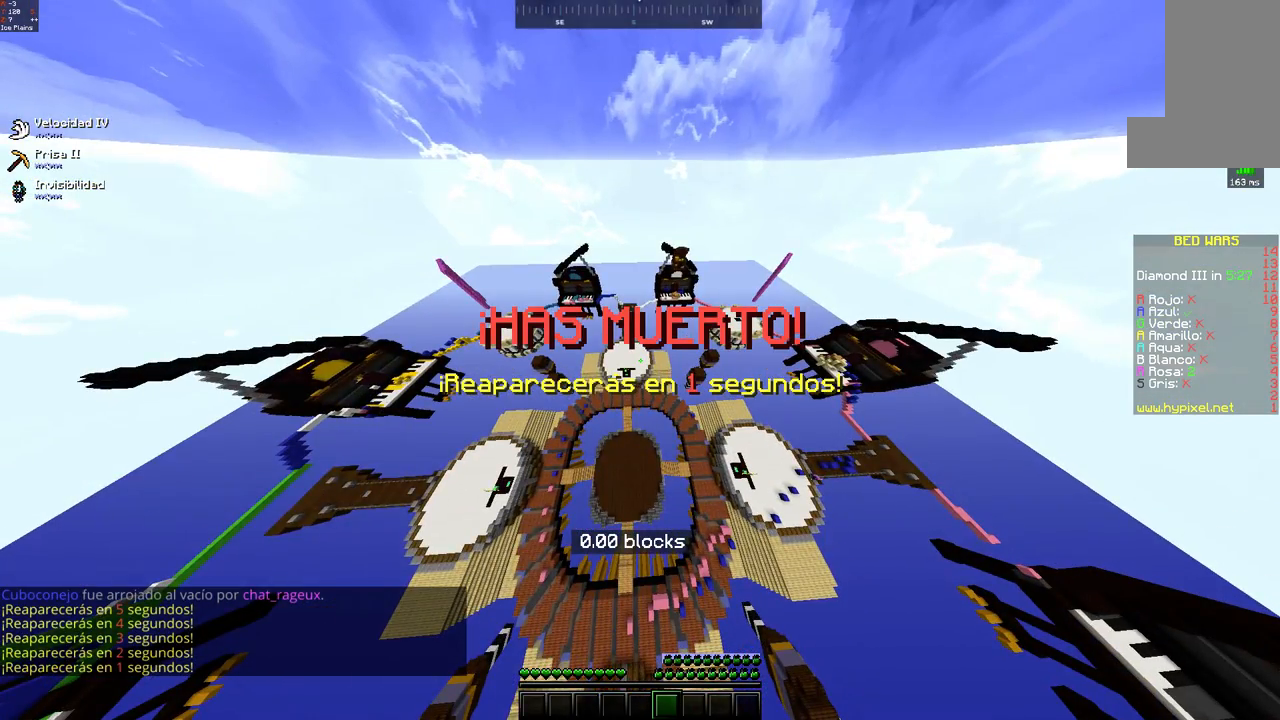
{"keys": [], "mouse": [], "events": []}
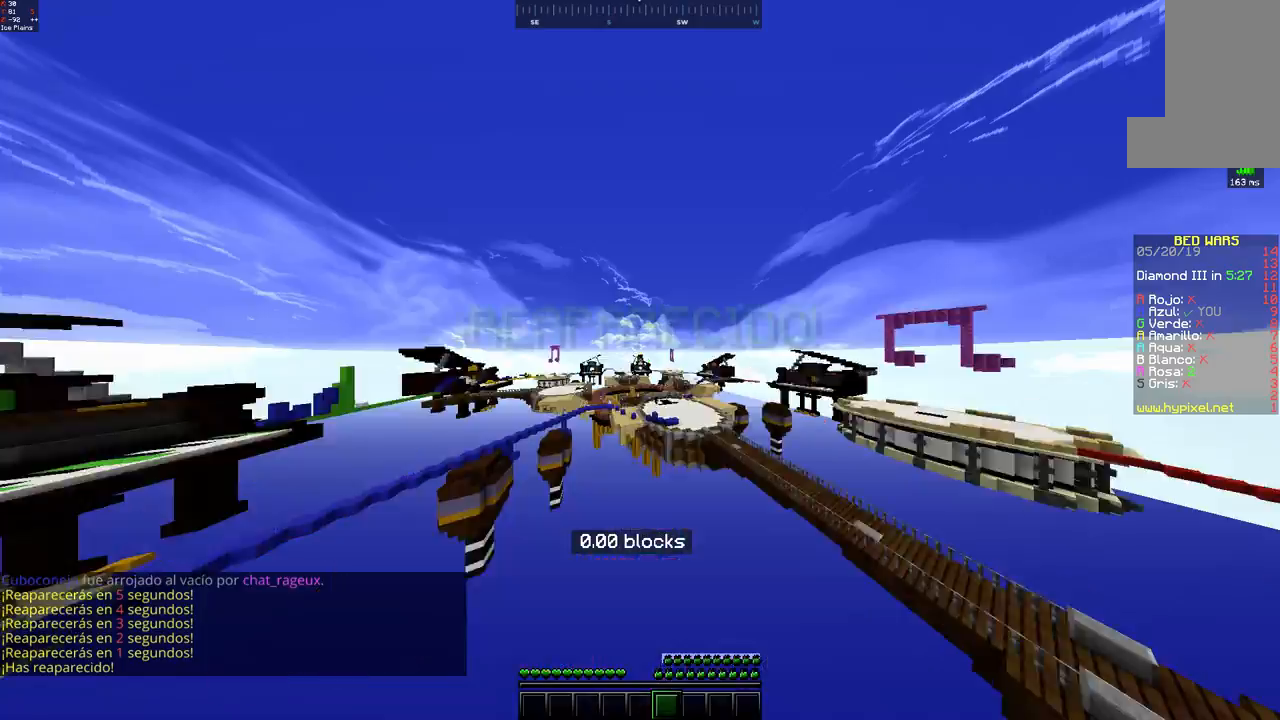
{"keys": [], "mouse": [], "events": []}
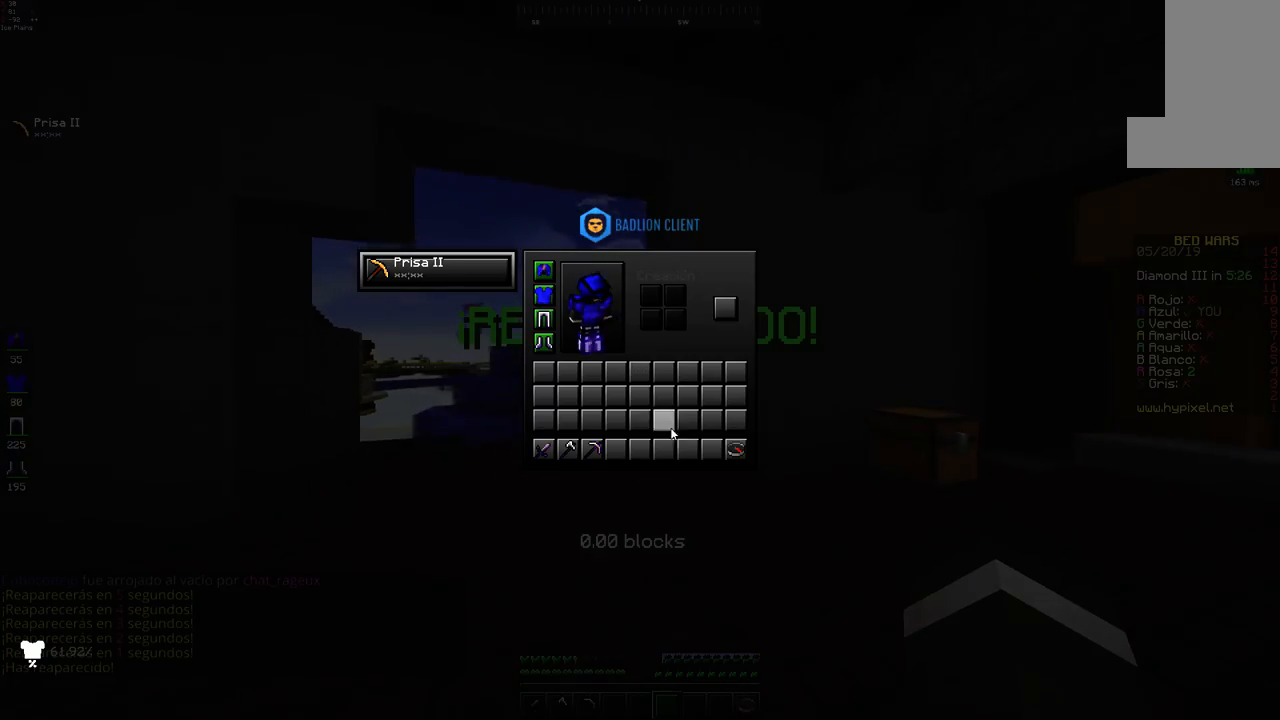
{"keys": [], "mouse": [], "events": []}
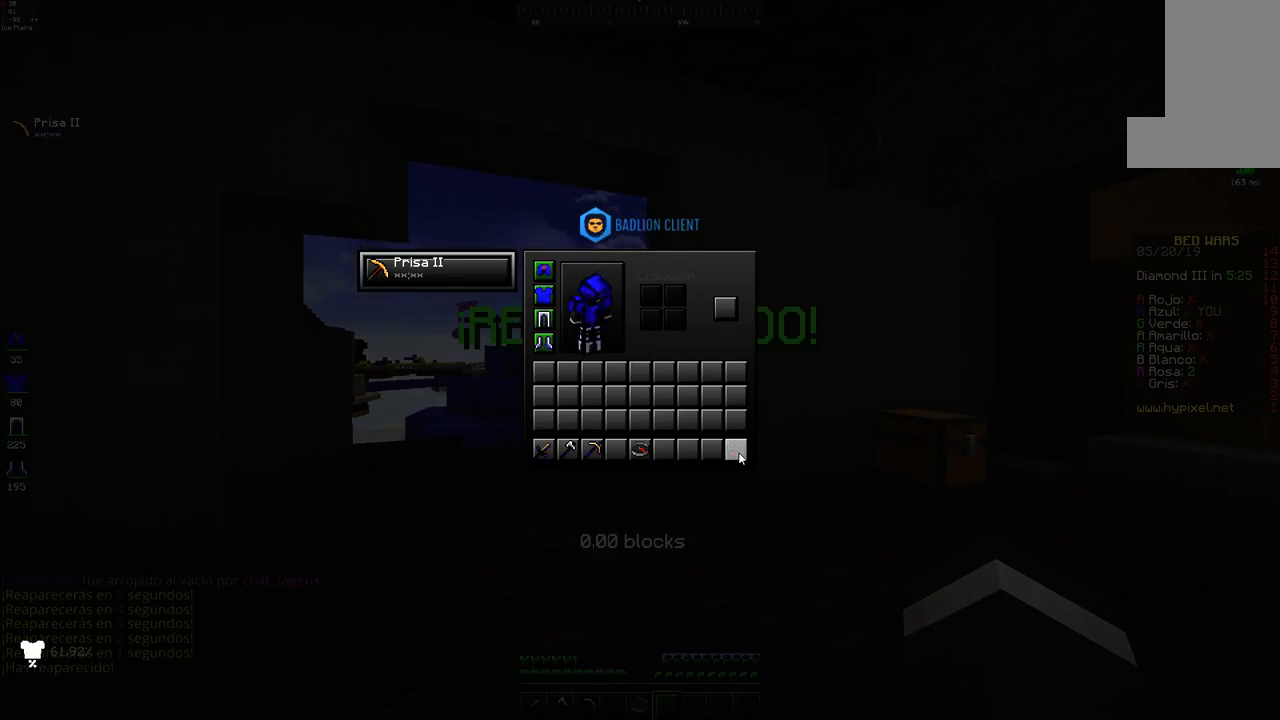
{"keys": ["w"], "mouse": [], "events": [[417, "w", "down"]]}
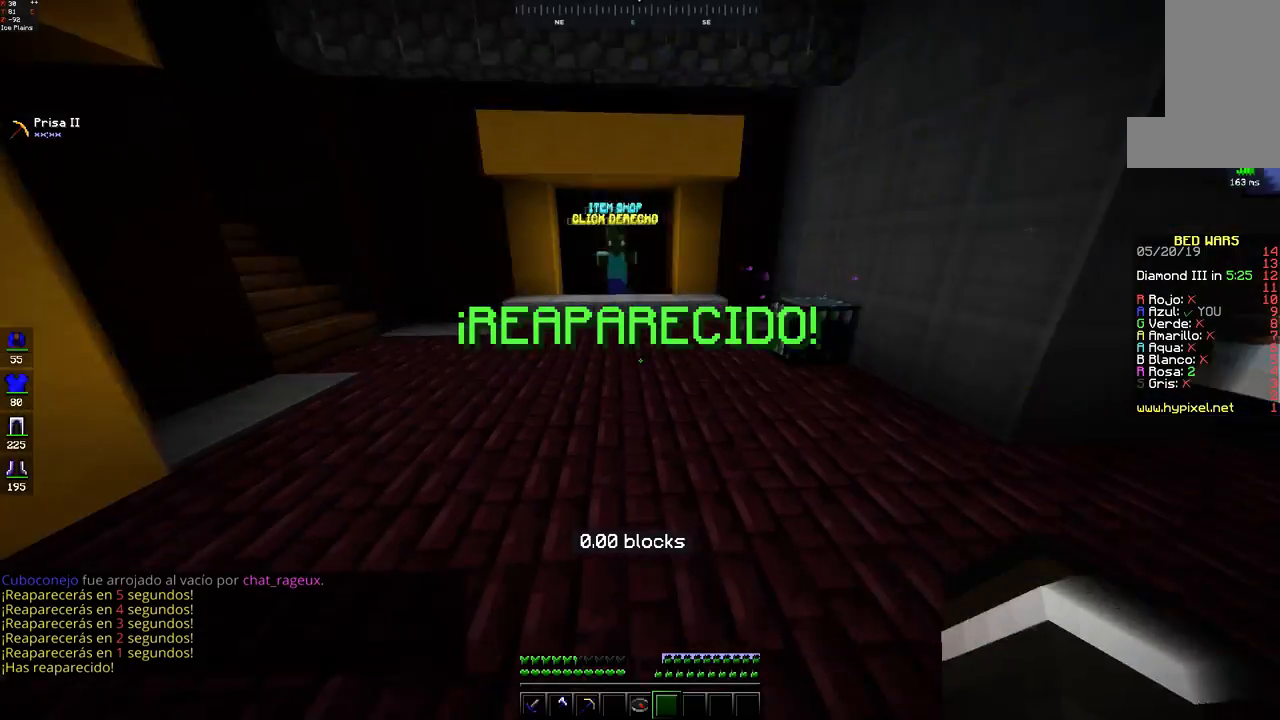
{"keys": ["a", "w"], "mouse": [], "events": [[267, "a", "down"]]}
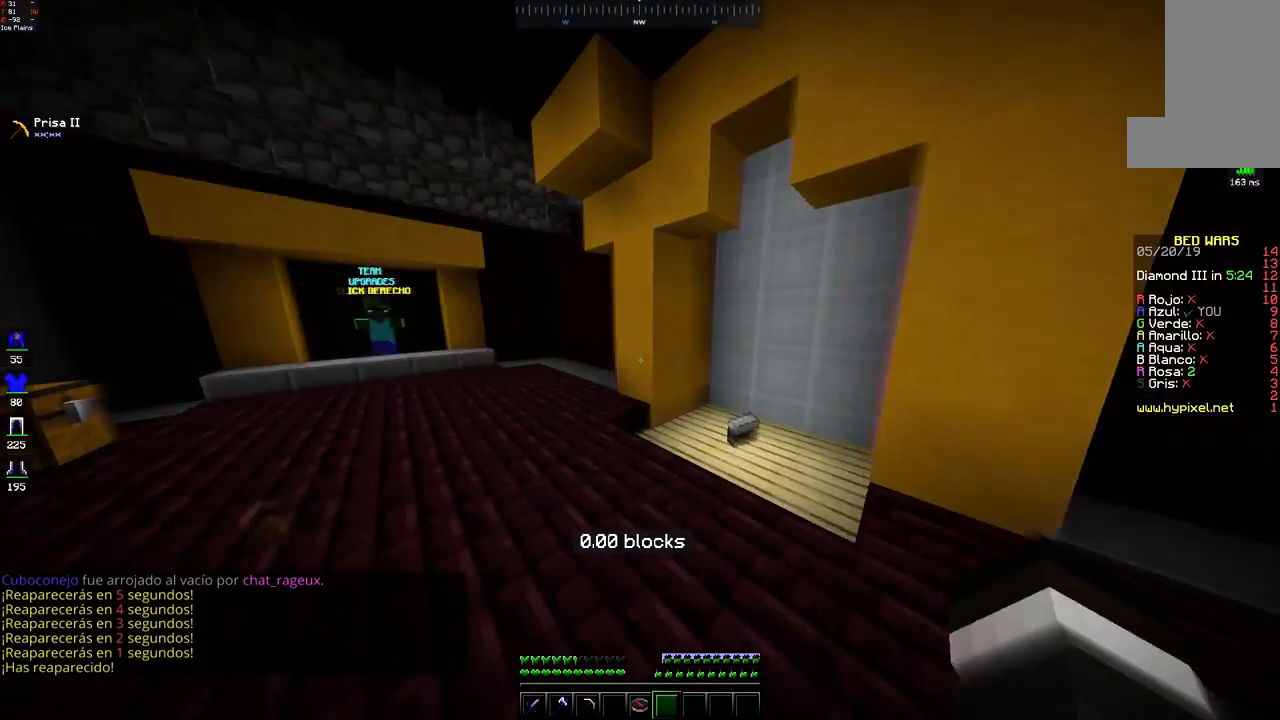
{"keys": ["w"], "mouse": [], "events": [[133, "a", "up"]]}
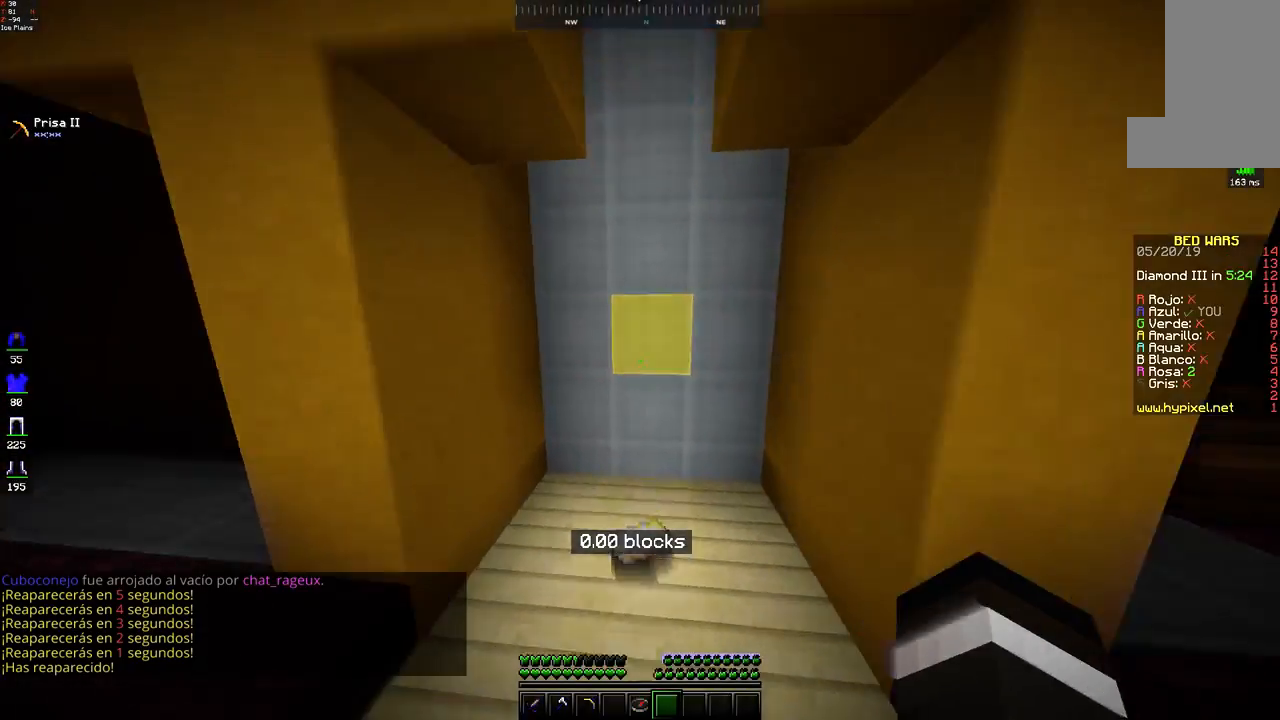
{"keys": ["a", "w"], "mouse": [], "events": [[167, "d", "down"], [417, "a", "down"], [483, "d", "up"]]}